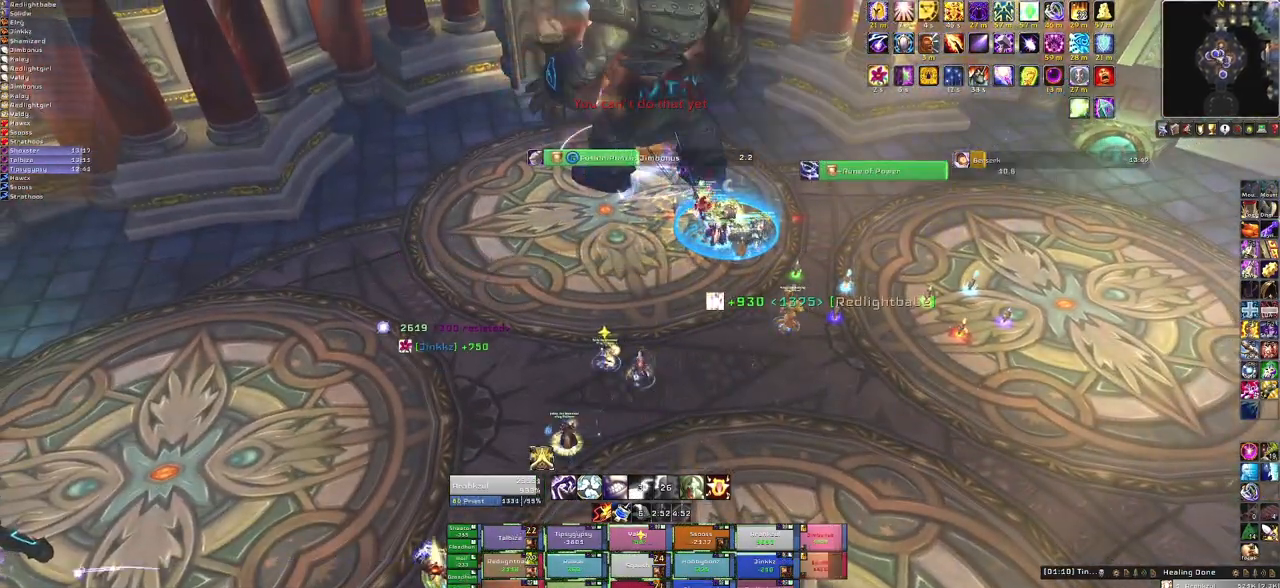
Gameplay with keyboard and mouse; each line is a JSON object with the keys and mouse buttons held at the frame after it. "events" lists presses ("down") and releases ("up") of "1", "2", "3", "4", "5", "a", "alt", "b", "c", "ctrl", "d", "e", "f", "g", "q", "r", "s", "shift", "space", "t", "tab", "tilde", "v", "w", "x", "z", "mouse_left", "mouse_wheel", "mouse_right", "mouse_mb4" and "mouse_mb5" between this image and that frame as [ms after this image, input, new state], when the widget could be followed in between. "mouse_left", "mouse_wheel", "mouse_right", "mouse_mb4", "mouse_mb5" = the "left", "wheel", "right", "mb4", "mb5" buttons of the "mouse" list. No other keys are recorded. "wheel" means that the mouse wheel is clicked or scrolled. Mouse movement is not recorded.
{"keys": [], "mouse": [], "events": [[134, "f", "down"], [334, "f", "up"]]}
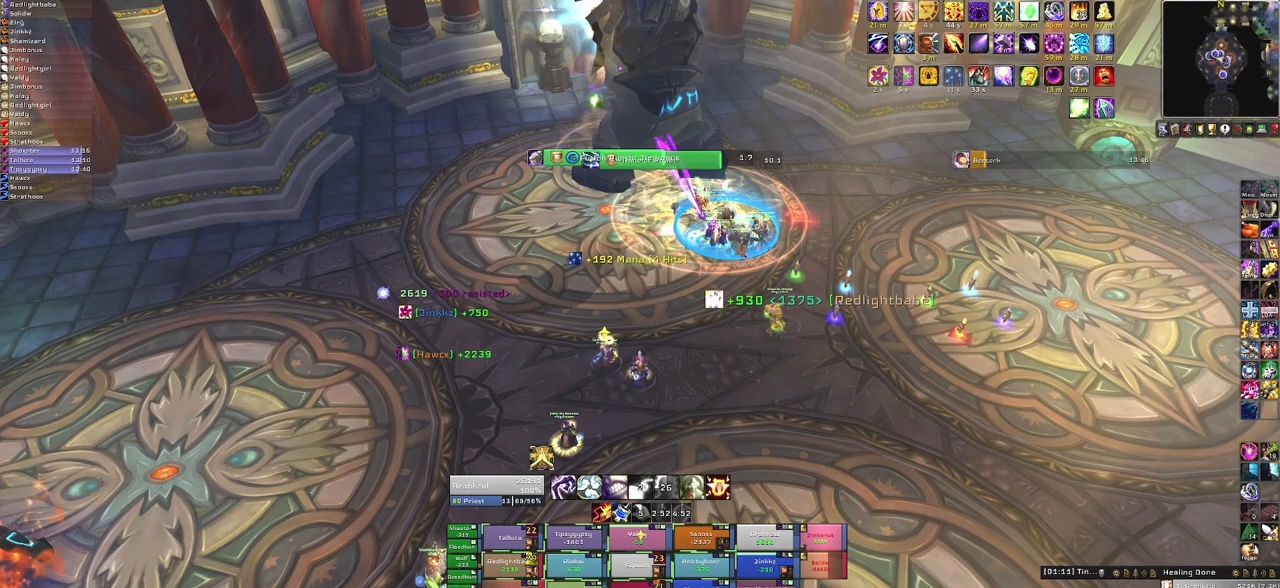
{"keys": [], "mouse": [], "events": [[333, "f", "down"], [433, "f", "up"]]}
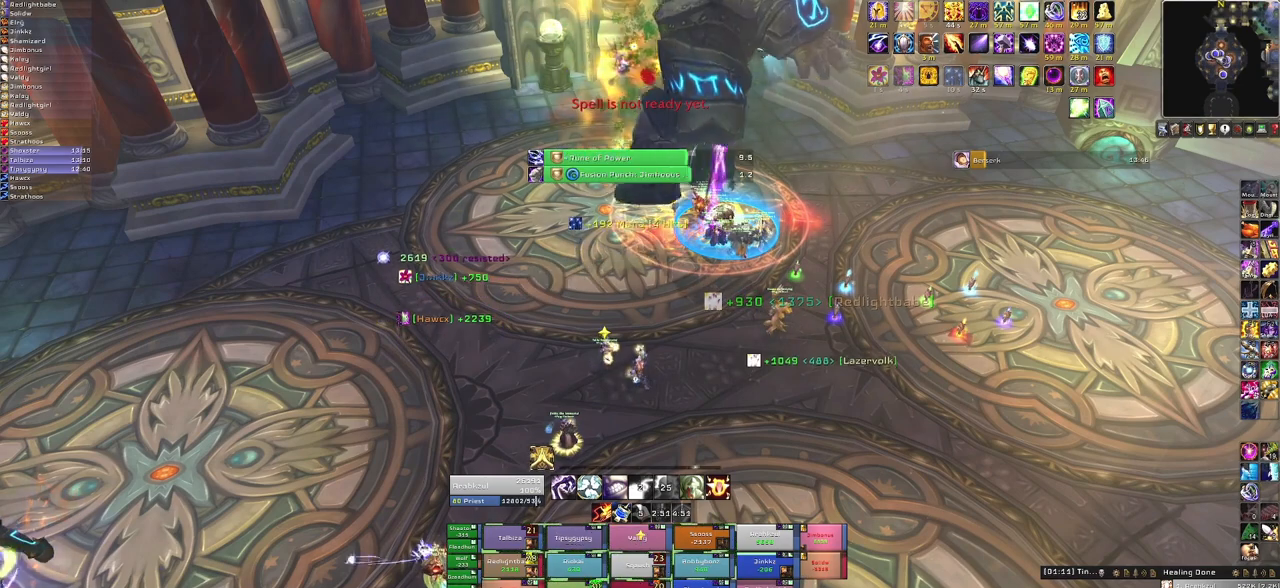
{"keys": [], "mouse": [], "events": [[67, "f", "down"], [167, "f", "up"], [267, "f", "down"], [401, "f", "up"]]}
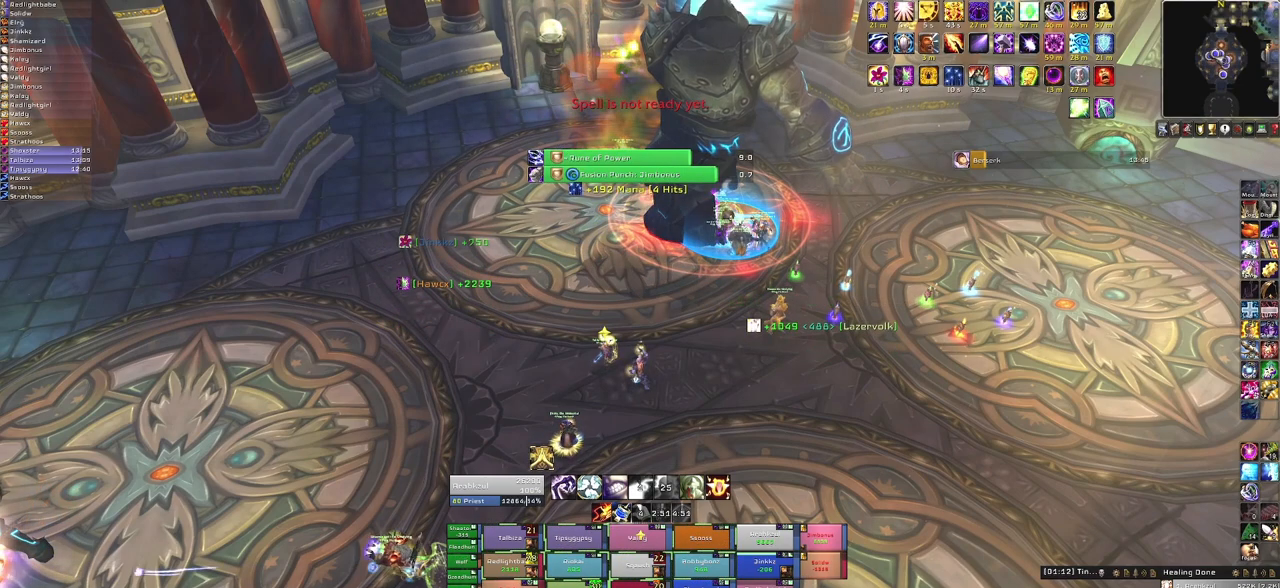
{"keys": [], "mouse": [], "events": []}
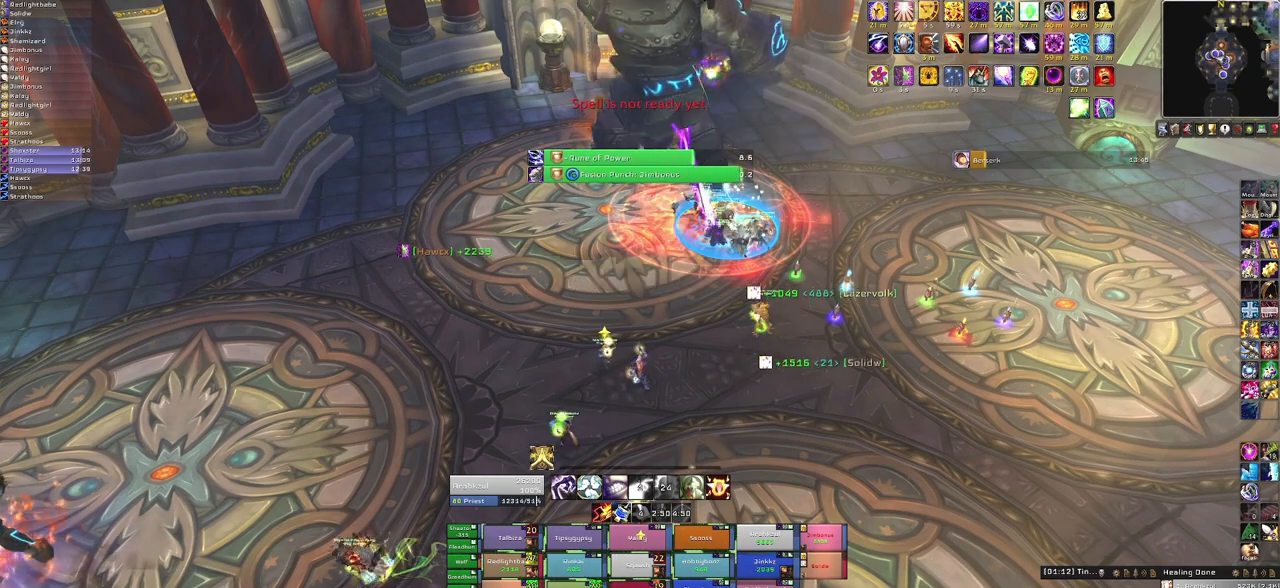
{"keys": ["3"], "mouse": [], "events": [[34, "3", "down"], [100, "3", "up"], [200, "3", "down"], [334, "3", "up"], [401, "3", "down"]]}
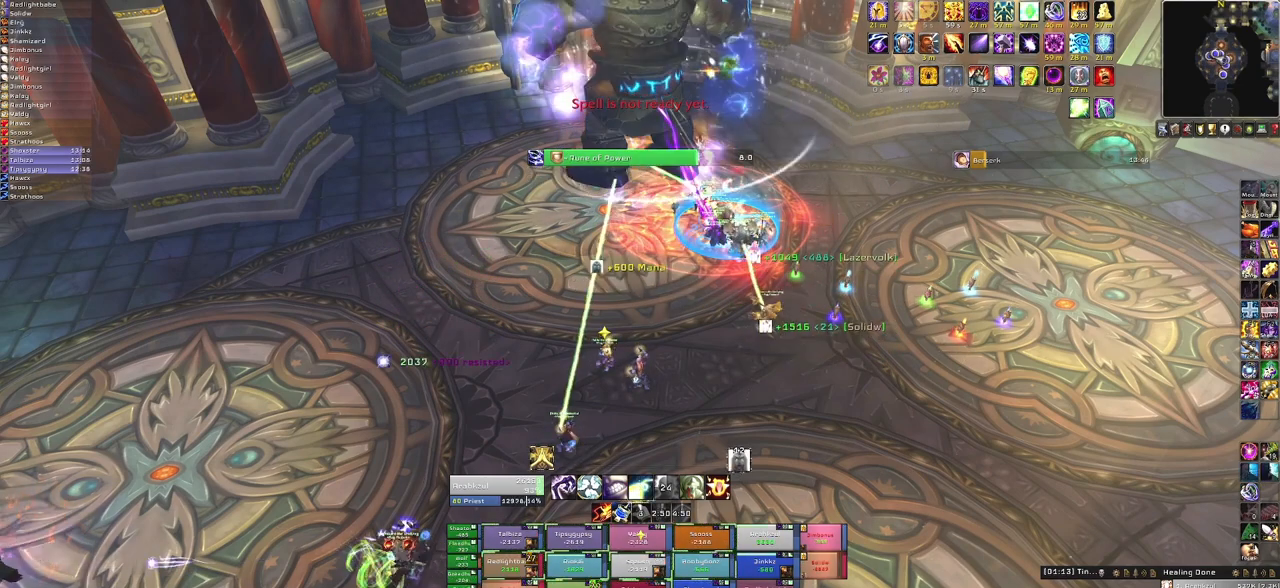
{"keys": [], "mouse": [], "events": [[33, "3", "up"]]}
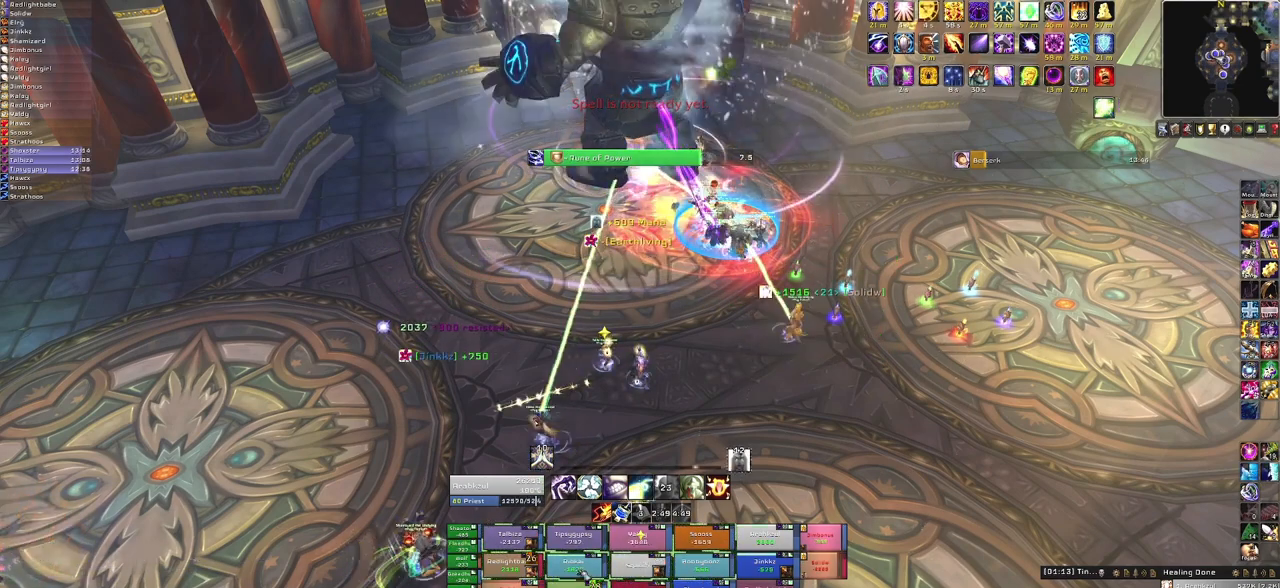
{"keys": [], "mouse": [], "events": [[334, "f", "down"], [467, "f", "up"]]}
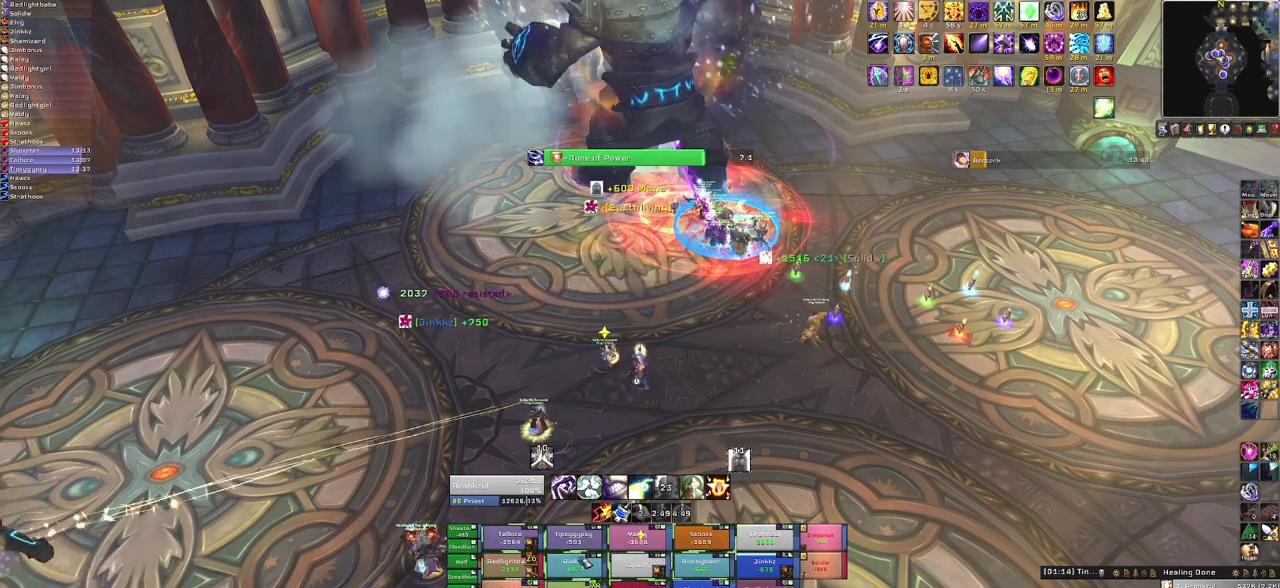
{"keys": [], "mouse": [], "events": []}
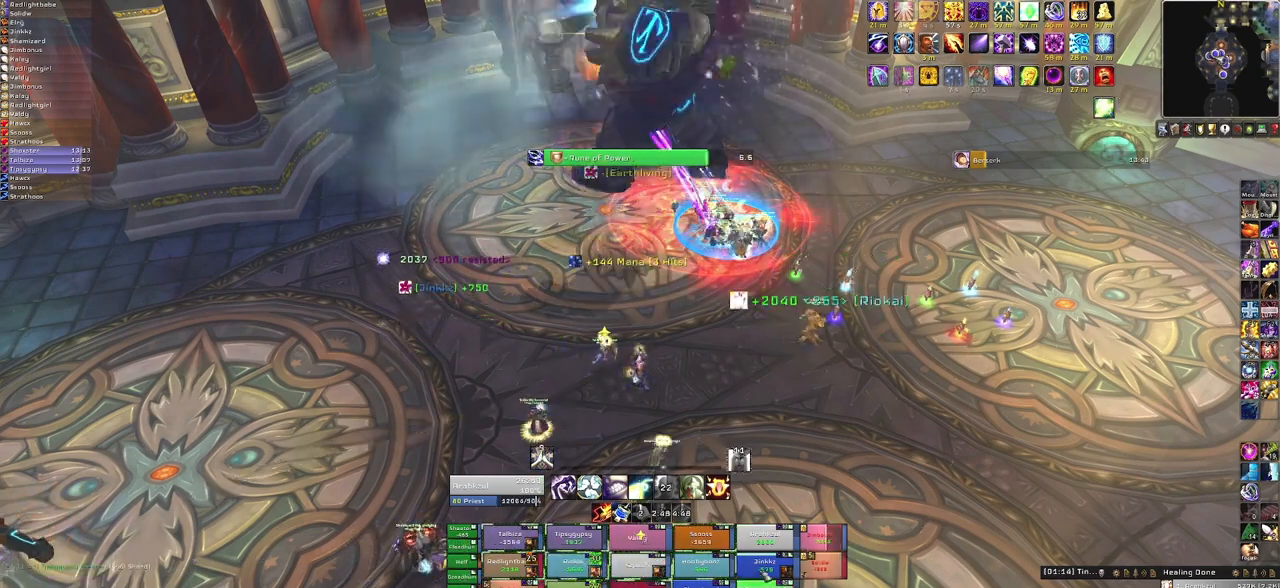
{"keys": [], "mouse": [], "events": [[367, "f", "down"], [467, "f", "up"]]}
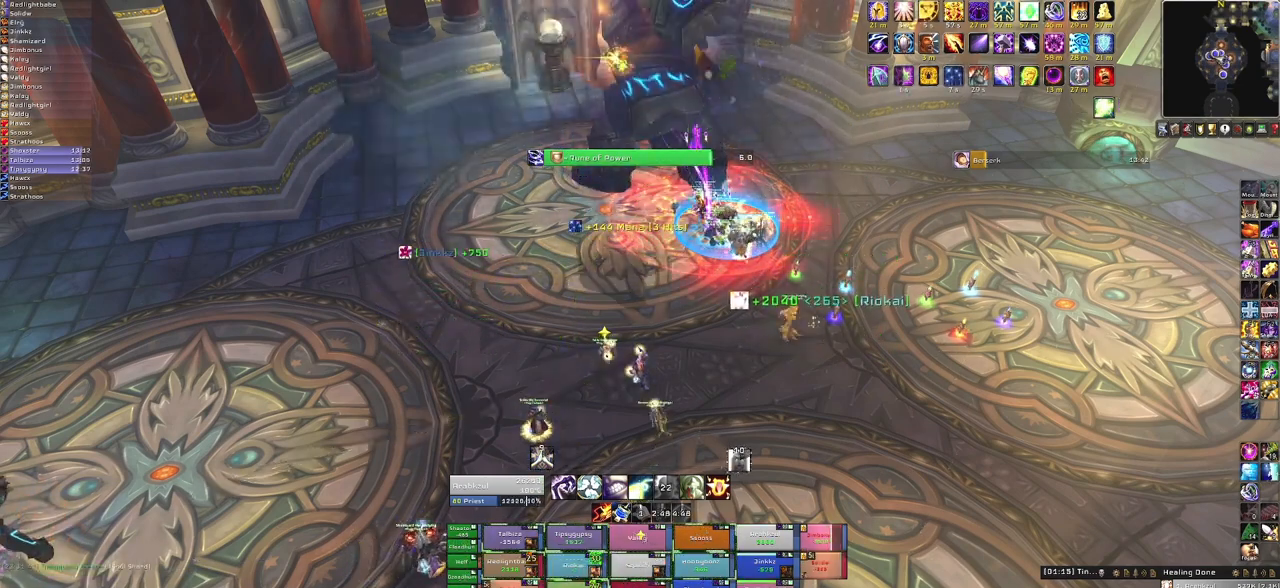
{"keys": [], "mouse": [], "events": [[66, "f", "down"], [200, "f", "up"], [300, "f", "down"], [433, "f", "up"]]}
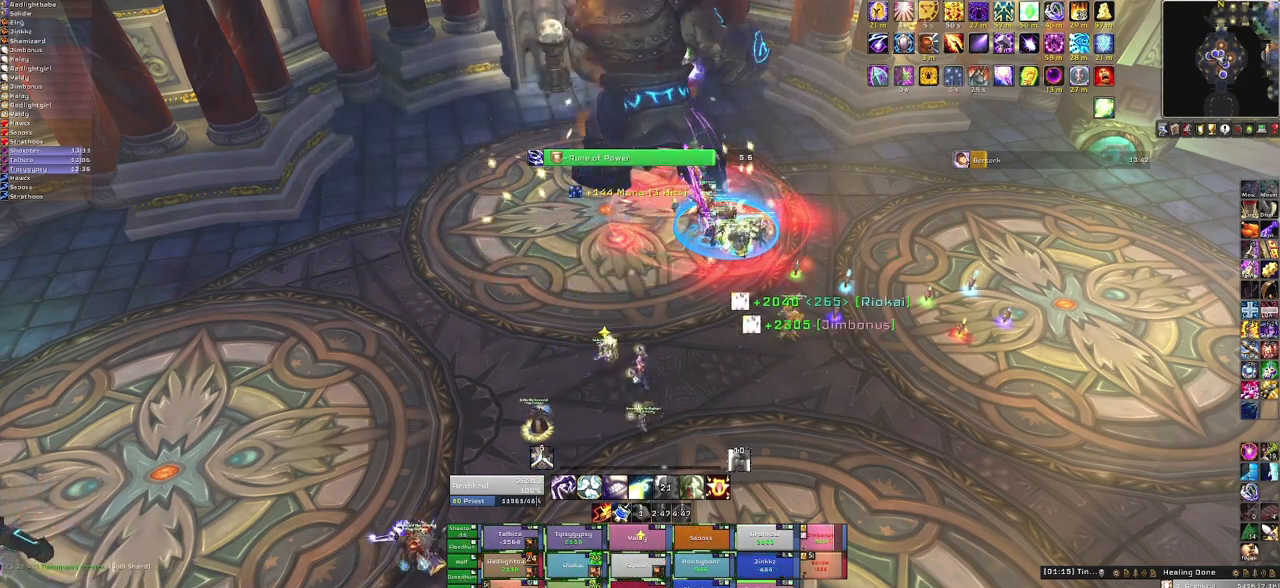
{"keys": [], "mouse": [], "events": []}
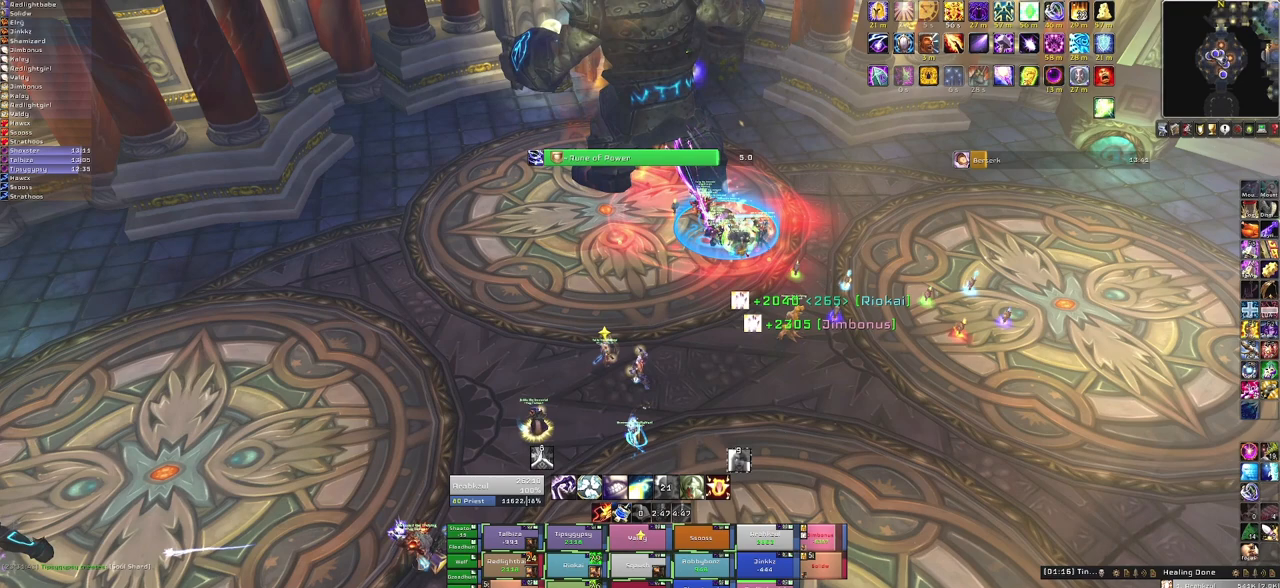
{"keys": [], "mouse": [], "events": [[133, "r", "down"], [333, "r", "up"]]}
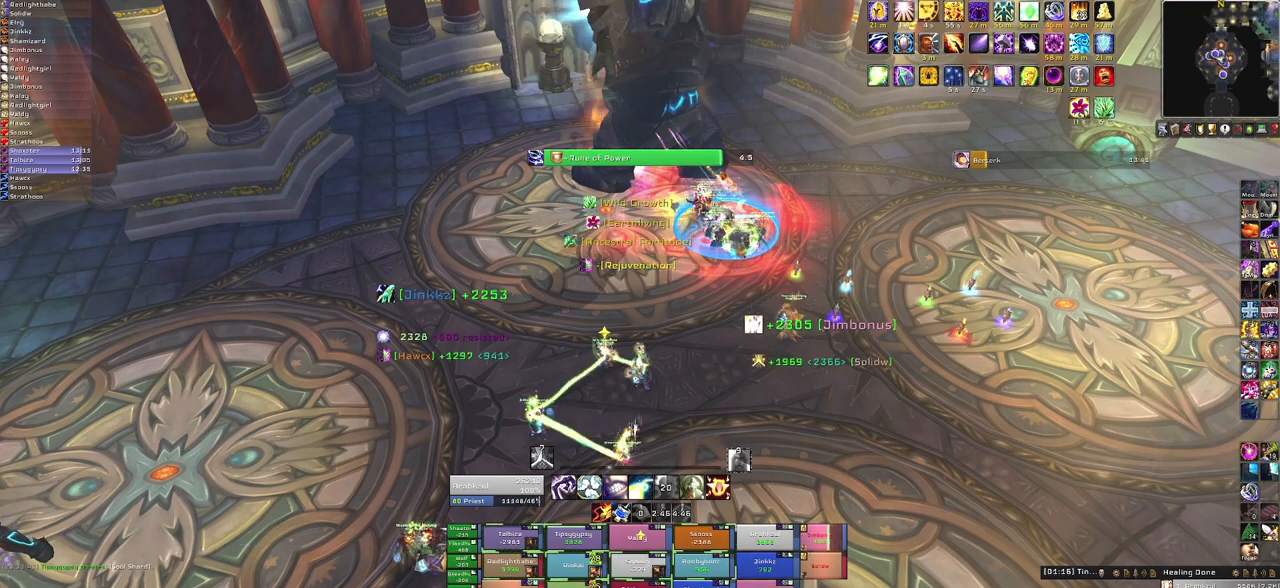
{"keys": [], "mouse": [], "events": [[334, "f", "down"], [434, "f", "up"]]}
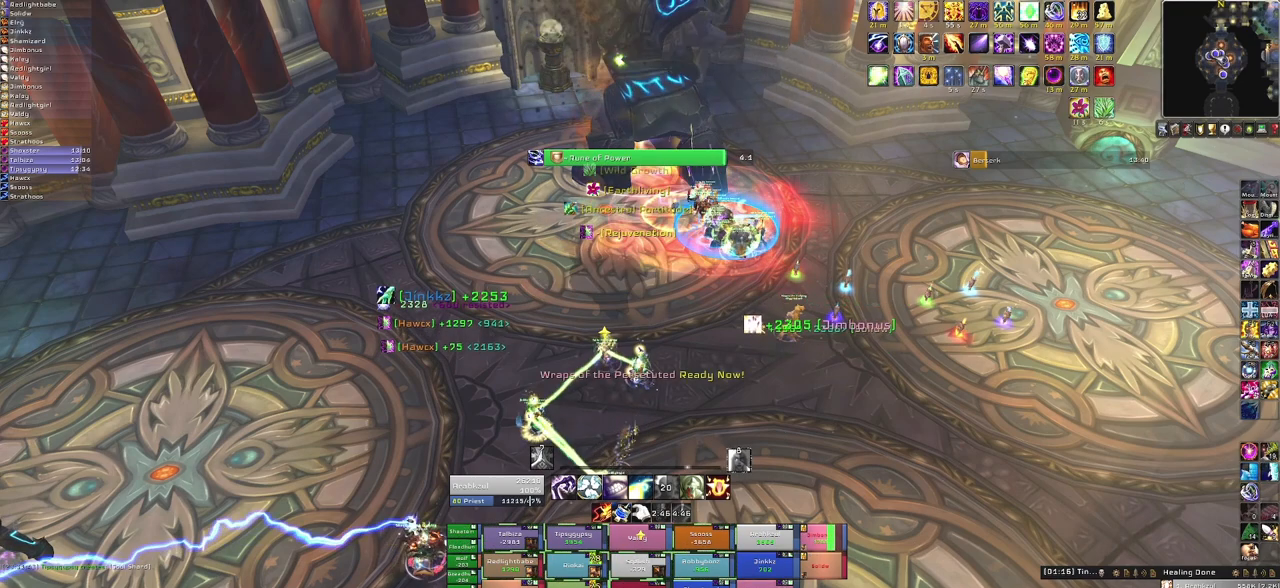
{"keys": [], "mouse": [], "events": [[33, "f", "down"], [166, "f", "up"], [267, "f", "down"], [400, "f", "up"]]}
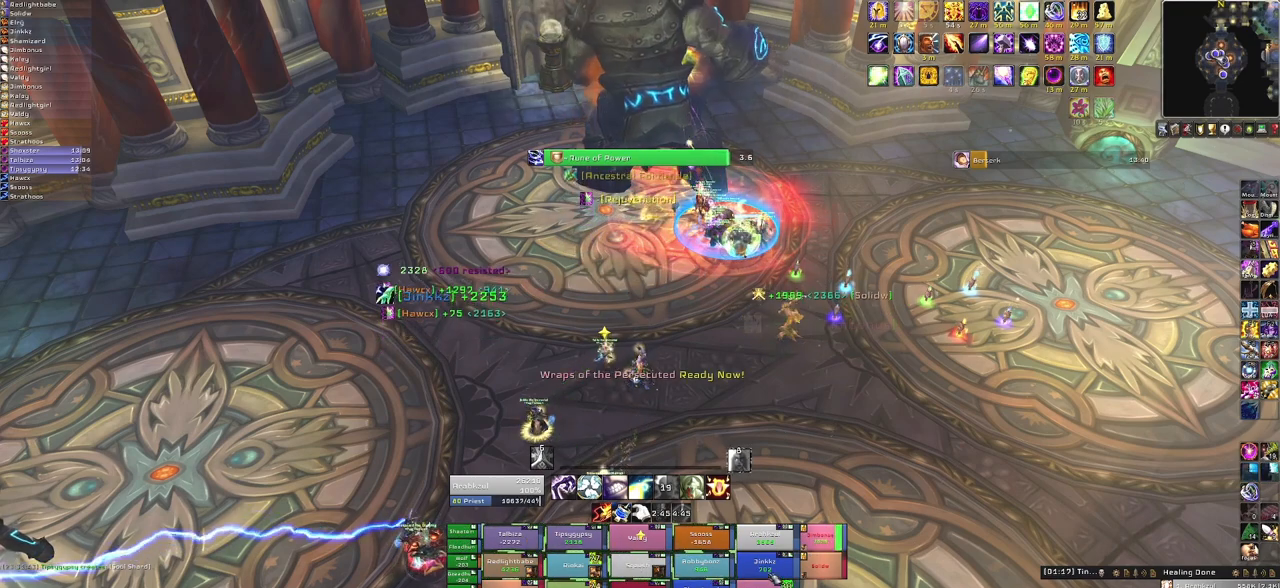
{"keys": ["f"], "mouse": [], "events": [[234, "f", "down"], [367, "f", "up"], [467, "f", "down"]]}
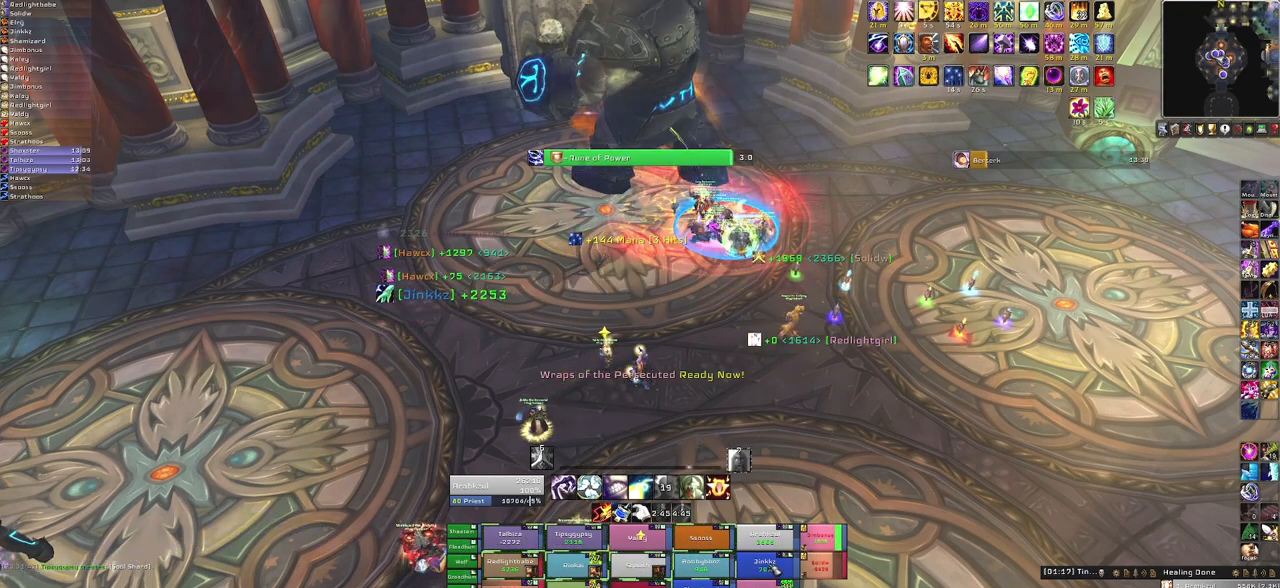
{"keys": ["f"], "mouse": [], "events": [[33, "f", "up"], [133, "f", "down"], [300, "f", "up"], [367, "f", "down"]]}
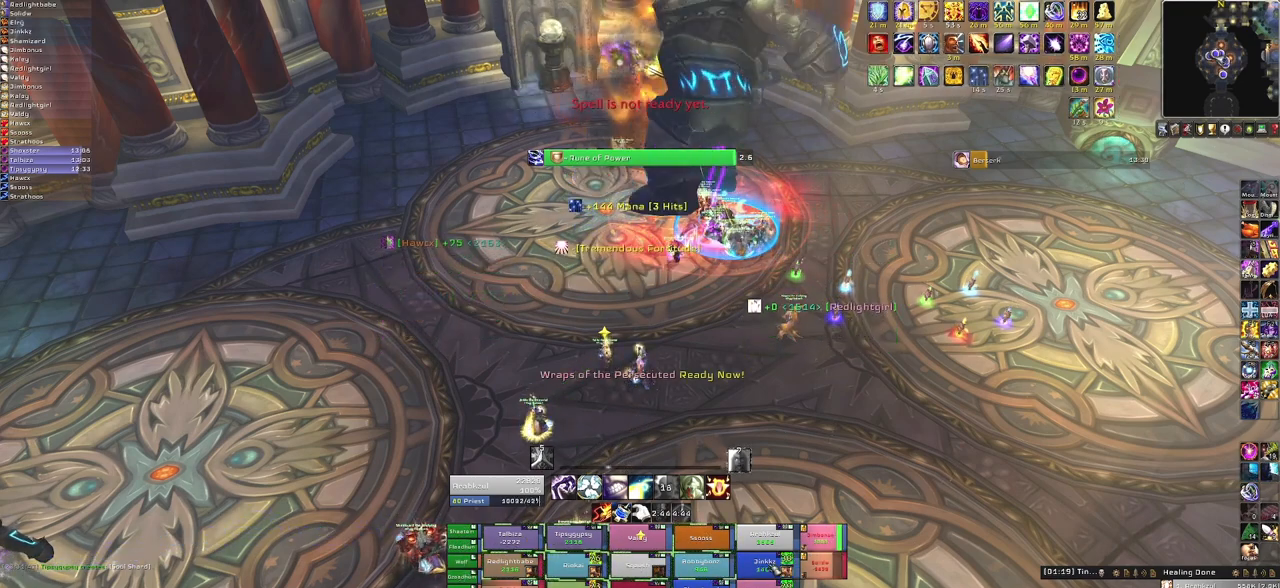
{"keys": [], "mouse": [], "events": [[34, "f", "up"]]}
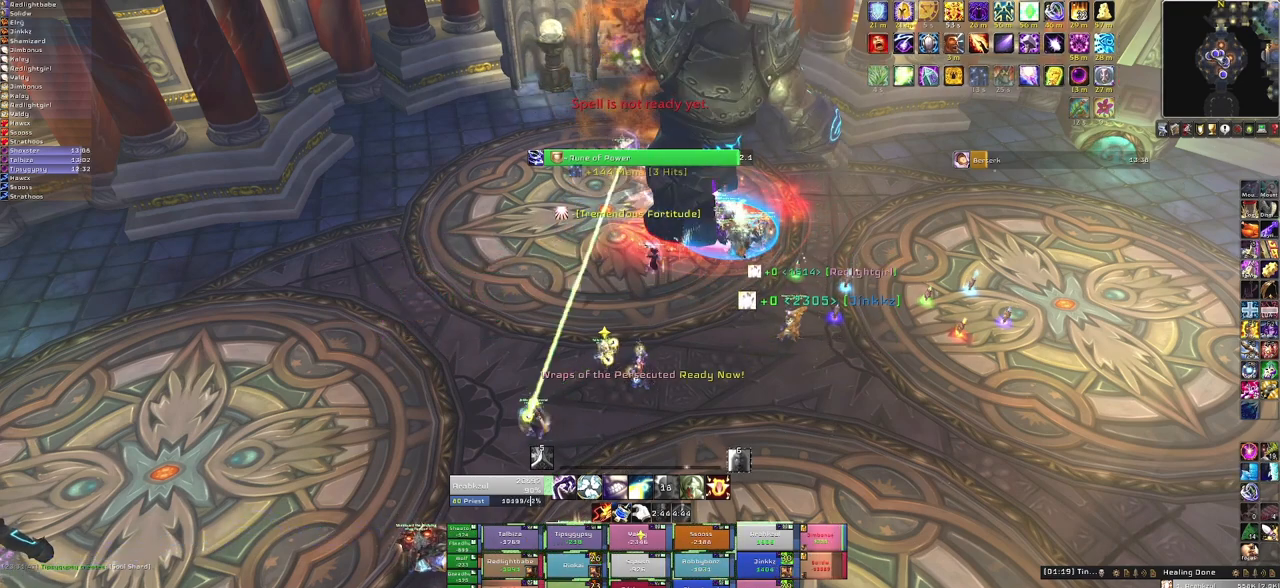
{"keys": [], "mouse": [], "events": []}
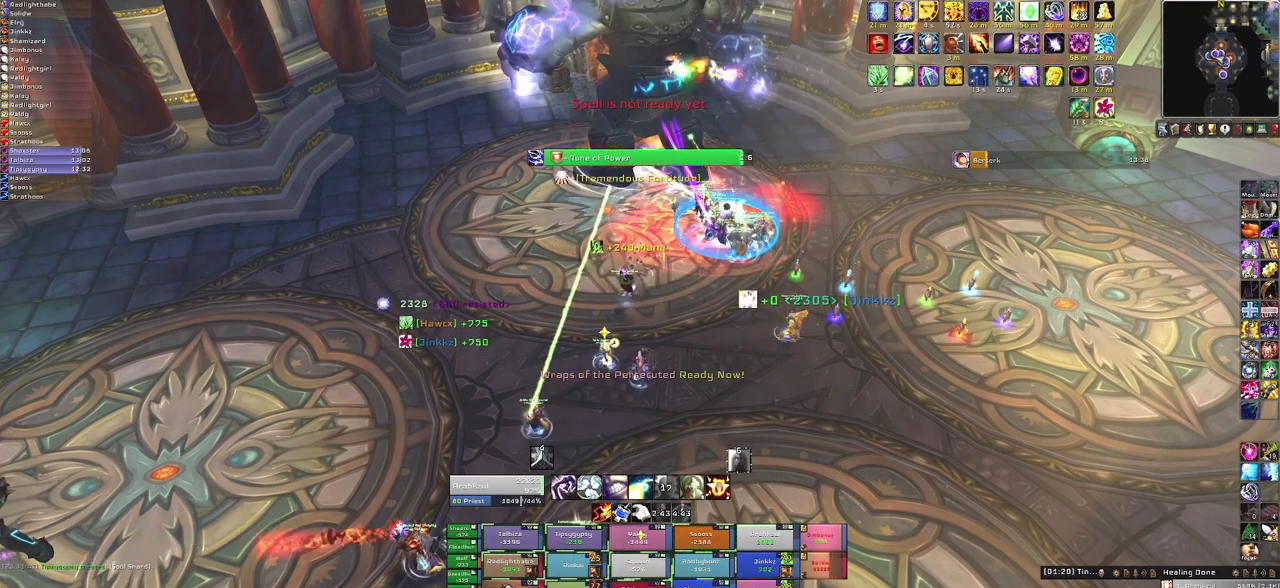
{"keys": ["f"], "mouse": [], "events": [[467, "f", "down"]]}
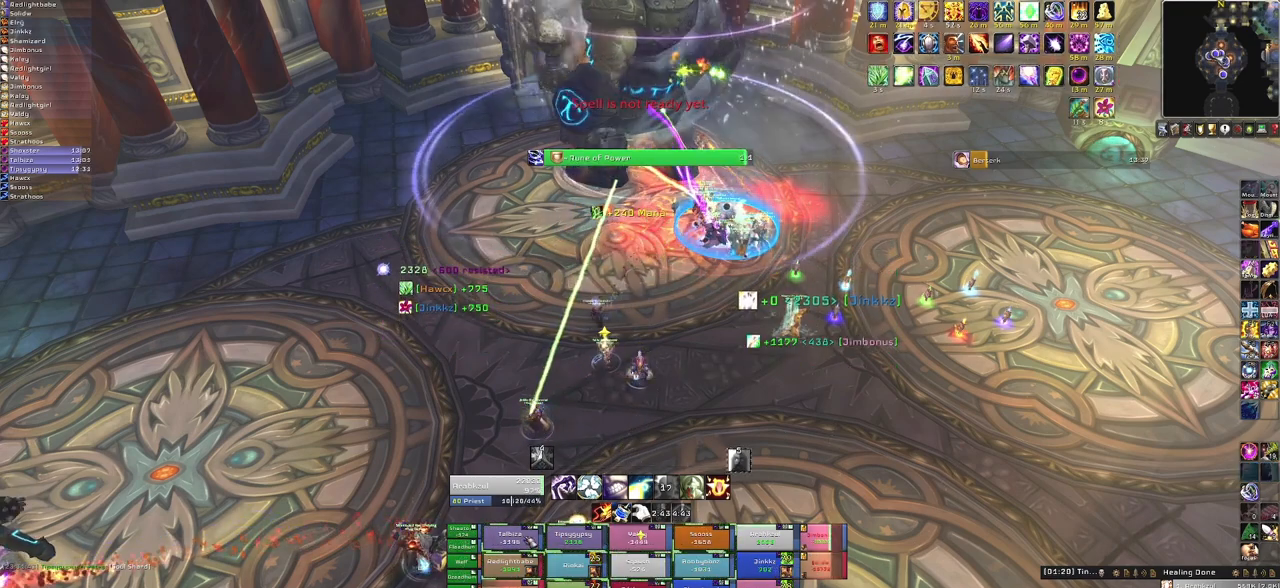
{"keys": [], "mouse": [], "events": [[33, "mouse_left", "down"], [100, "f", "up"], [100, "mouse_left", "up"]]}
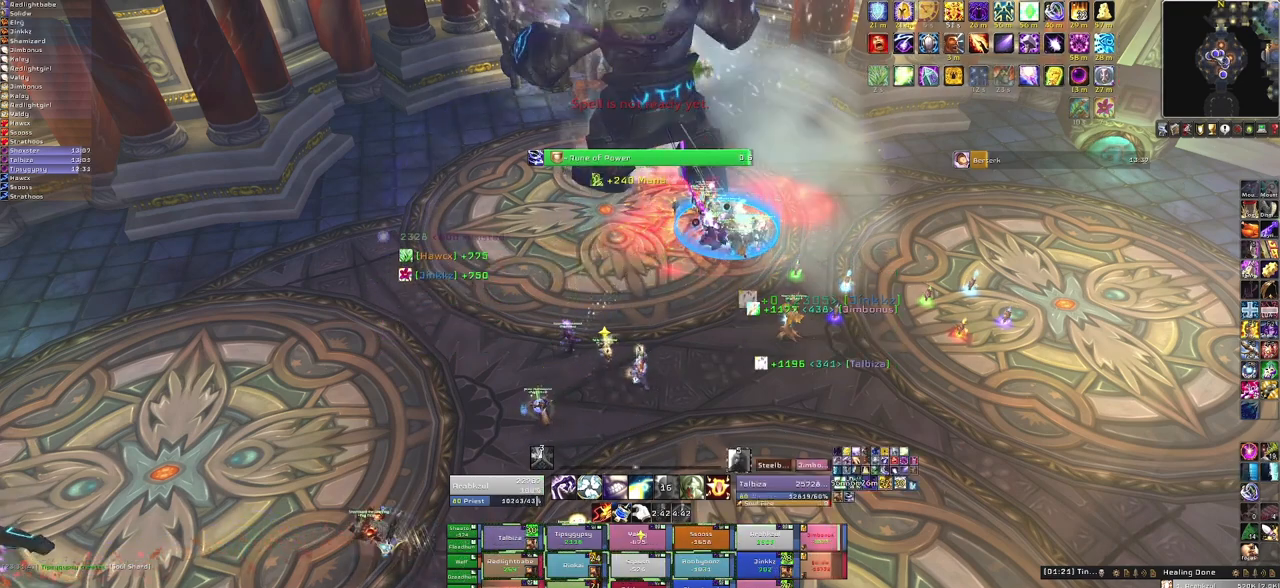
{"keys": [], "mouse": [], "events": [[367, "q", "down"], [501, "q", "up"]]}
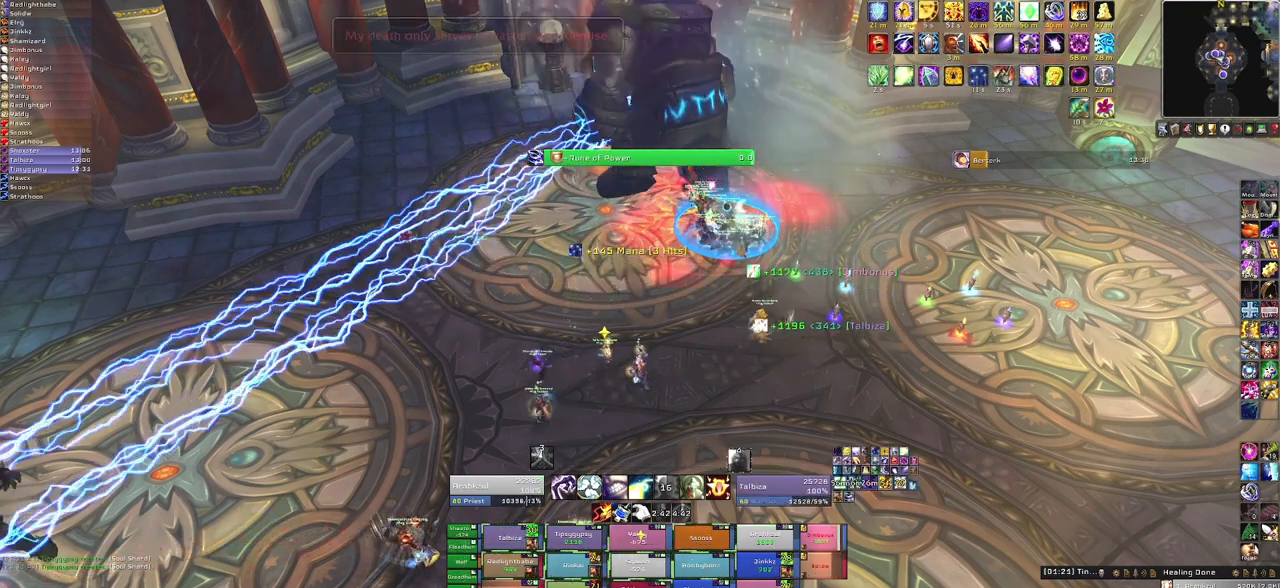
{"keys": [], "mouse": [], "events": []}
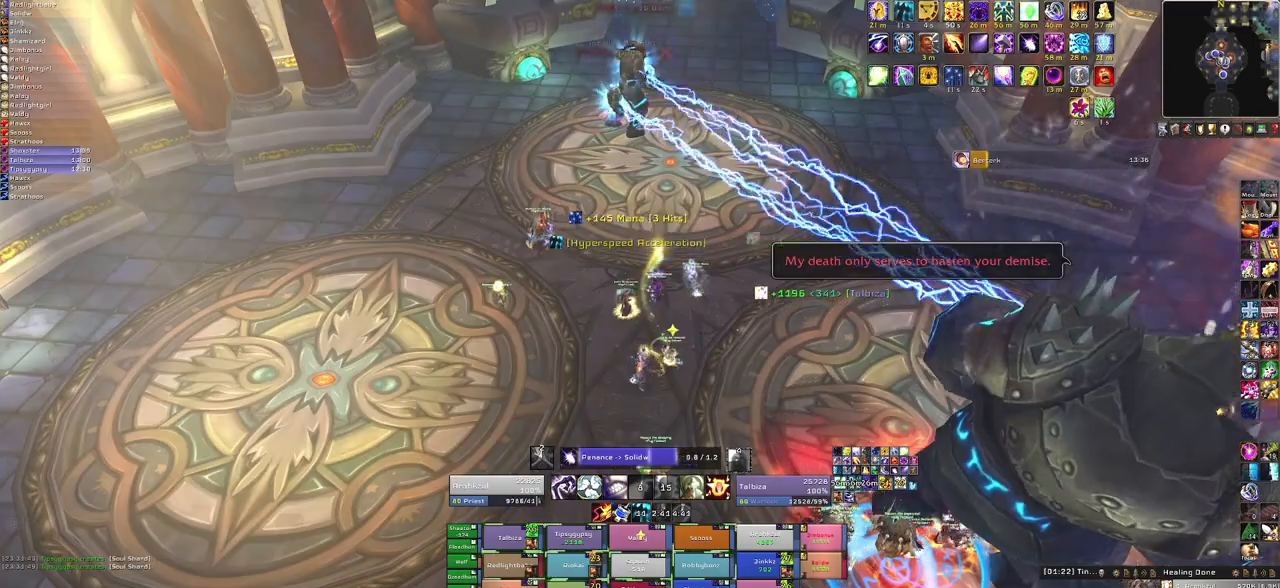
{"keys": [], "mouse": [], "events": []}
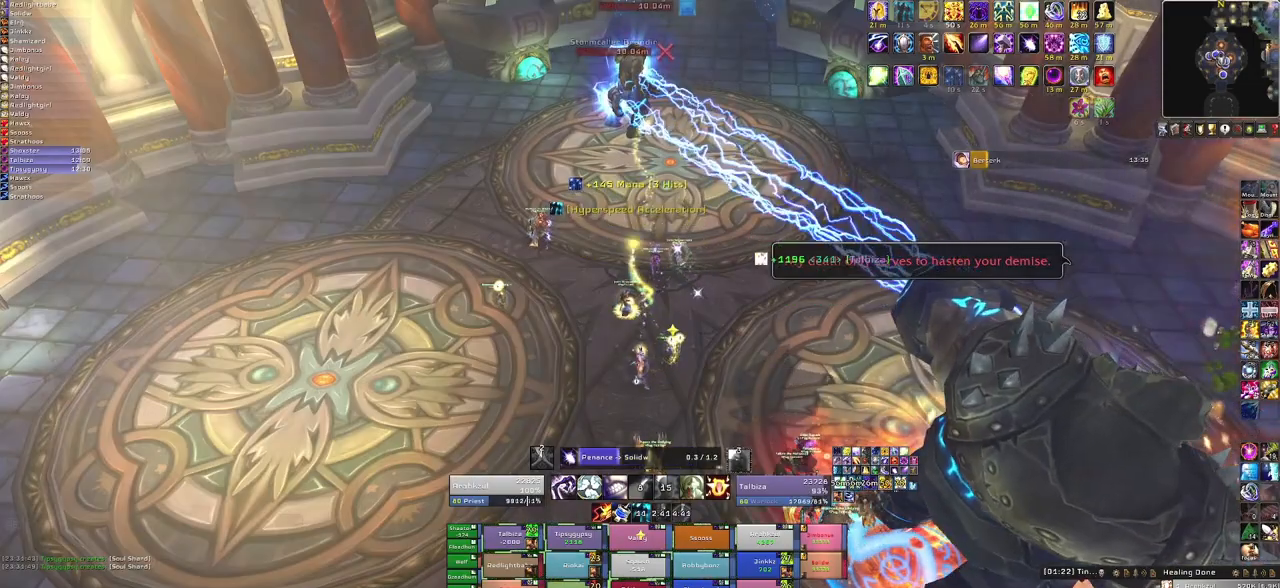
{"keys": [], "mouse": [], "events": []}
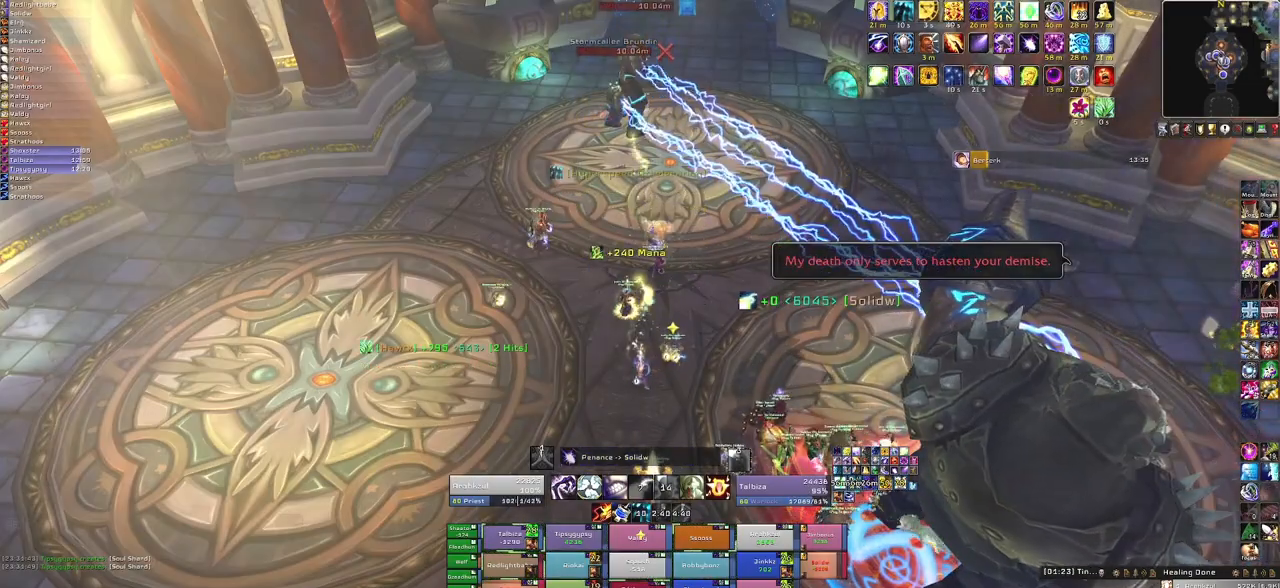
{"keys": [], "mouse": [], "events": [[134, "f", "down"], [267, "f", "up"]]}
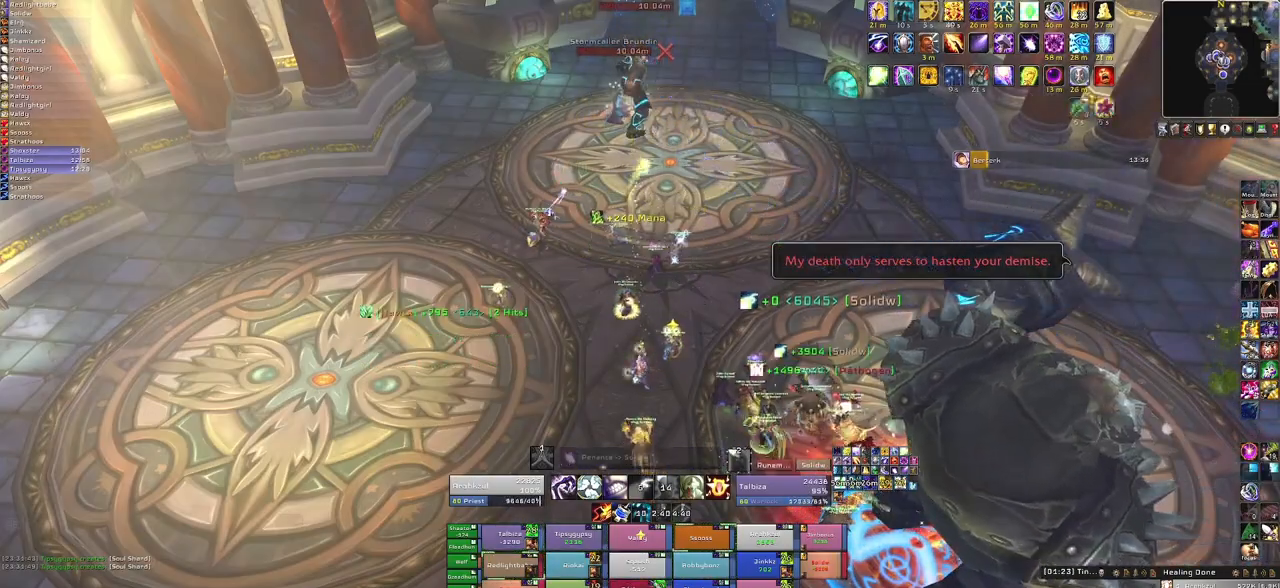
{"keys": ["f"], "mouse": [], "events": [[133, "d", "down"], [300, "d", "up"], [467, "f", "down"]]}
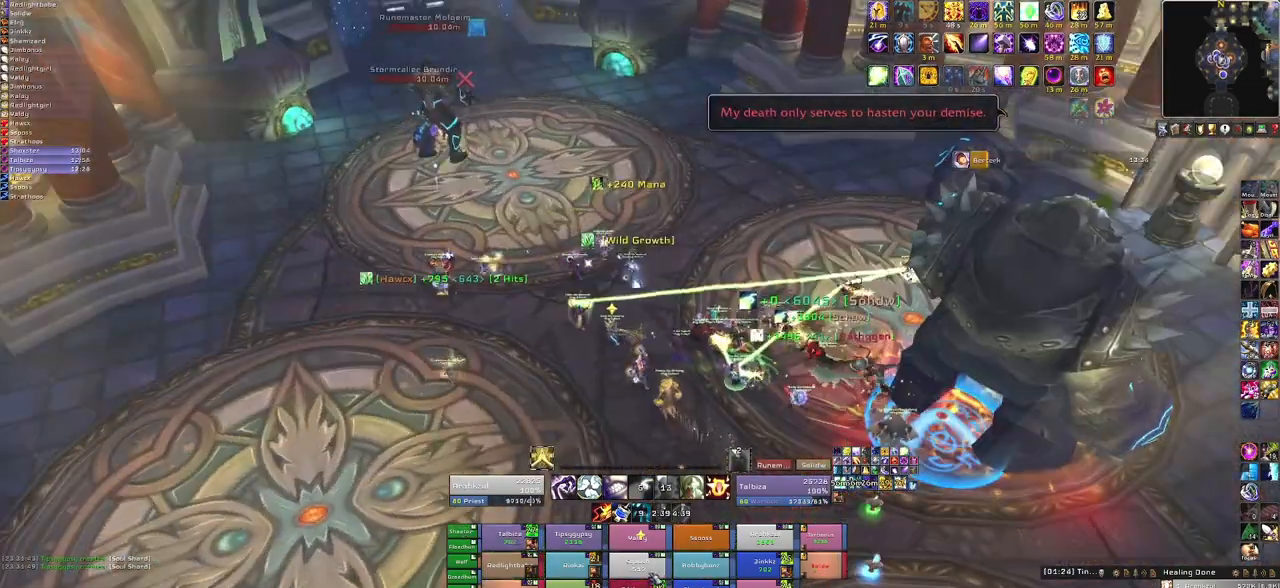
{"keys": [], "mouse": [], "events": [[100, "f", "up"], [200, "f", "down"], [334, "f", "up"]]}
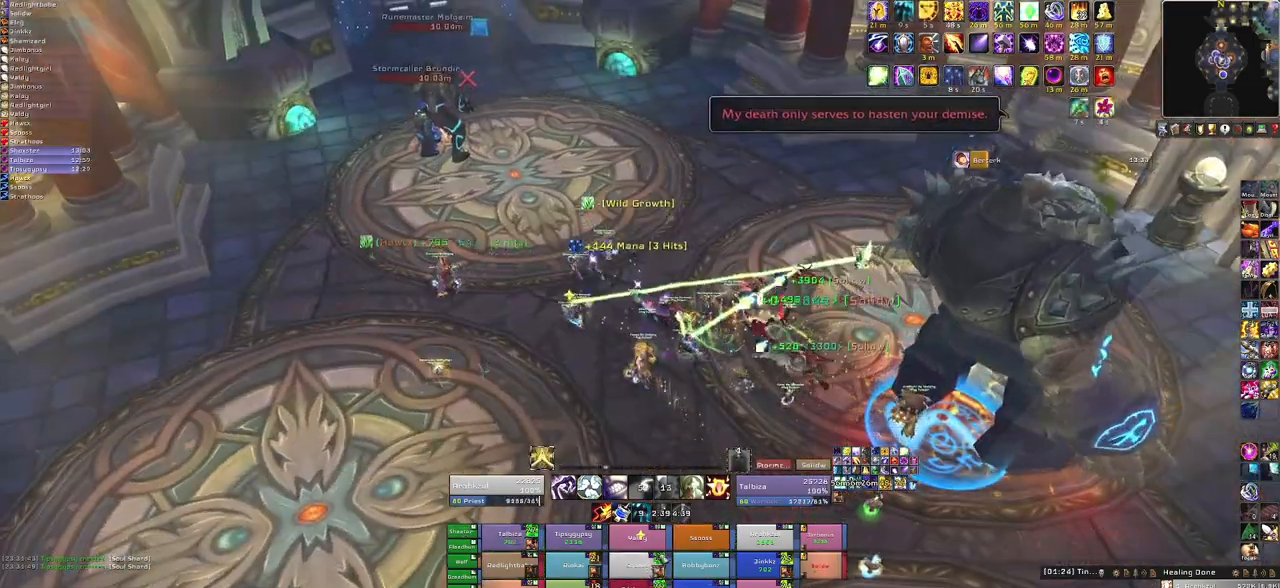
{"keys": ["w"], "mouse": [], "events": [[33, "a", "down"], [233, "w", "down"], [267, "a", "up"]]}
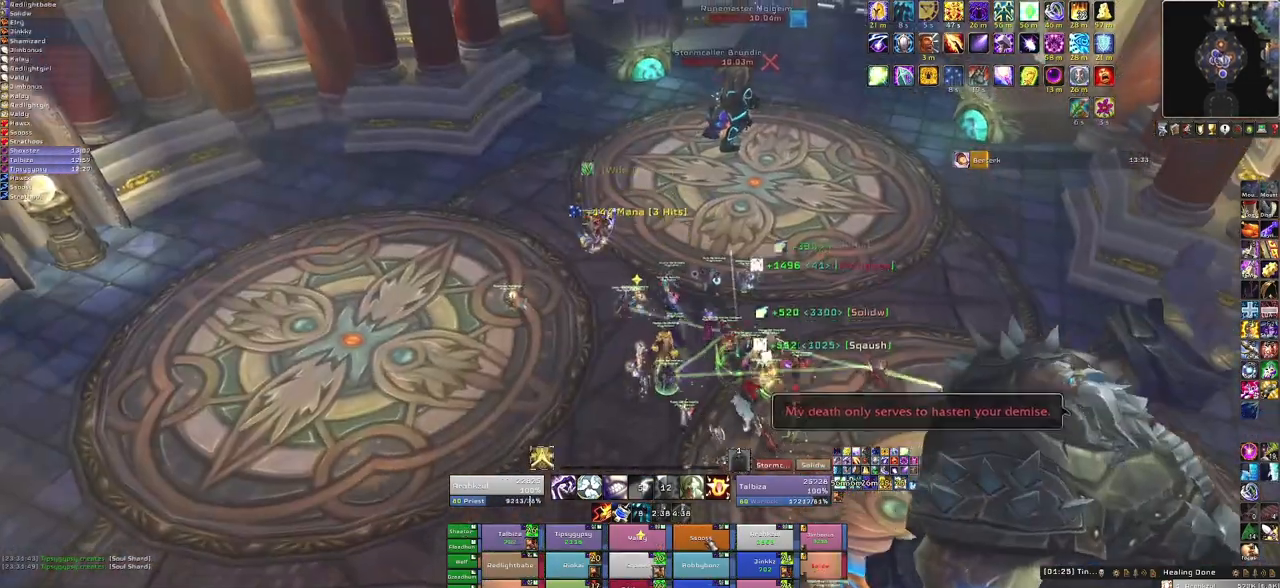
{"keys": ["w"], "mouse": [], "events": [[100, "f", "down"], [234, "f", "up"]]}
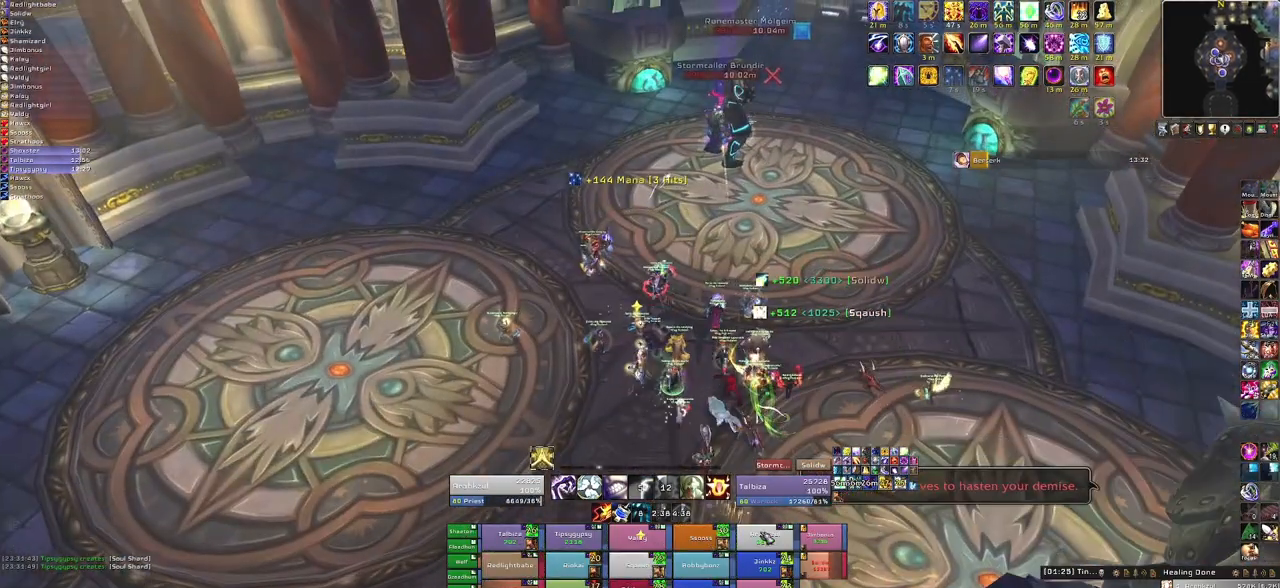
{"keys": ["w"], "mouse": [], "events": [[267, "f", "down"], [433, "f", "up"]]}
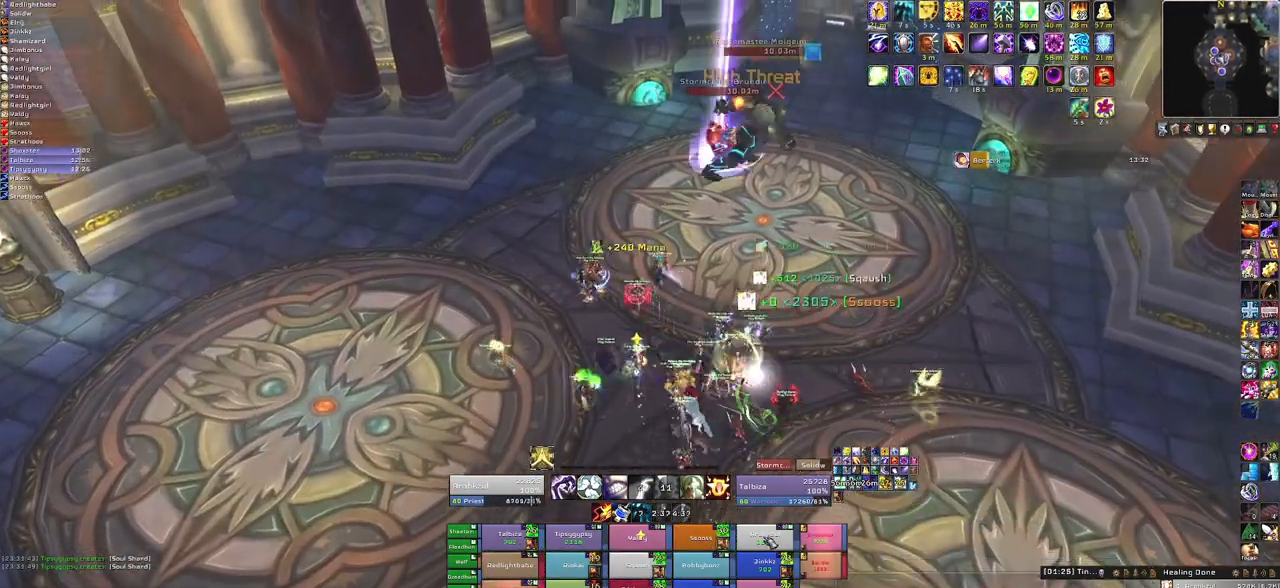
{"keys": [], "mouse": [], "events": [[67, "w", "up"]]}